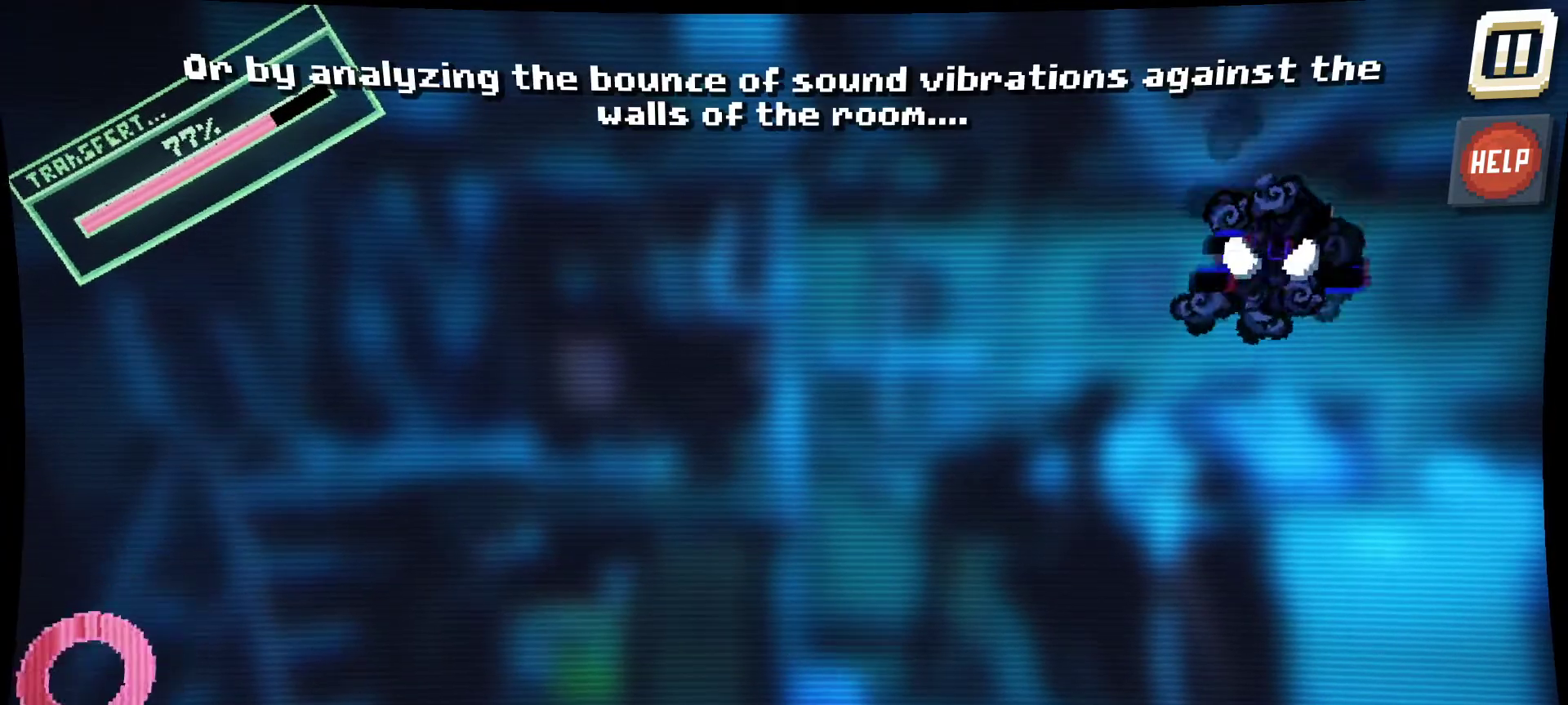
Gameplay with keyboard and mouse; each line is a JSON object with the keys and mouse buttons held at the frame after it. "events" lists presses ("down") and releases ("up") of "1", "2", "3", "4", "5", "a", "alt", "c", "caps_lock", "ctrl", "d", "e", "f", "g", "q", "r", "s", "shift", "space", "t", "tab", "v", "w", "x", "z", "mouse_left", "mouse_wheel" and "mouse_right" between this image and that frame as [ms after this image, input, new state], when the widget could be followed in between. "mouse_left", "mouse_wheel", "mouse_right" = the "left", "wheel", "right" buttons of the "mouse" list. No other keys are recorded. "wheel" means that the mouse wheel is clicked or scrolled. "mouse_move" is the direction in which the mouse moves at that frame (one of eight, or "still"), when it could be read.
{"keys": [], "mouse": ["left"], "mouse_move": "right", "events": []}
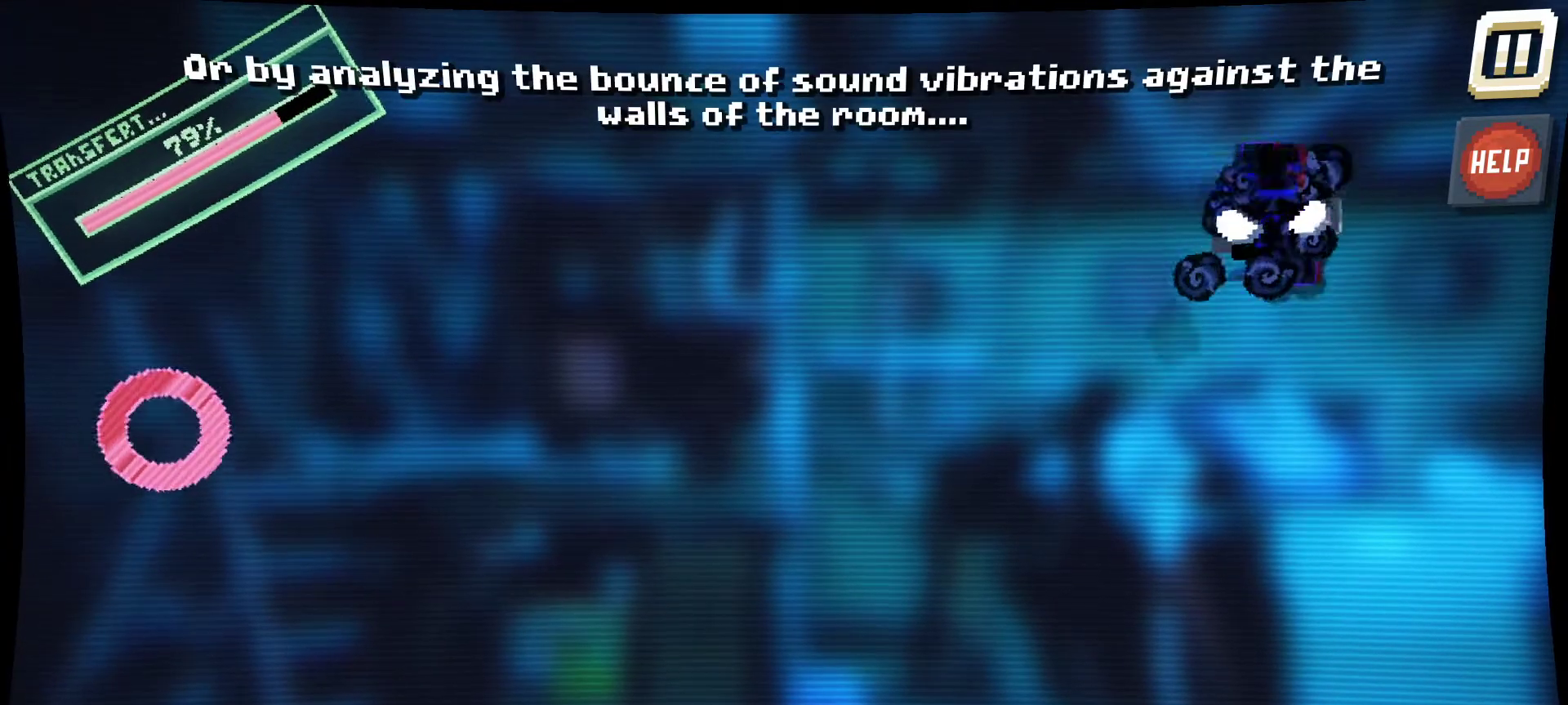
{"keys": [], "mouse": ["left"], "mouse_move": "still", "events": []}
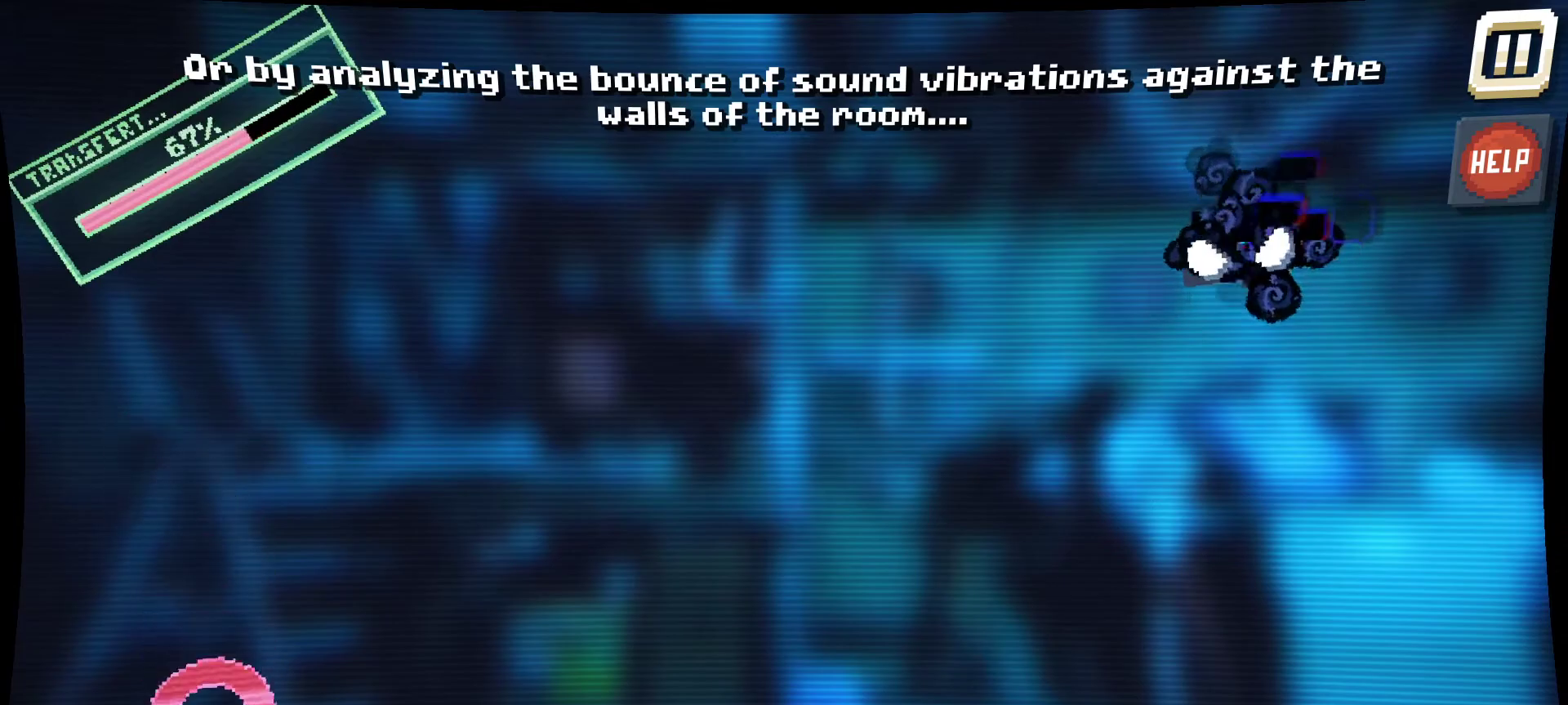
{"keys": [], "mouse": ["left"], "mouse_move": "still", "events": []}
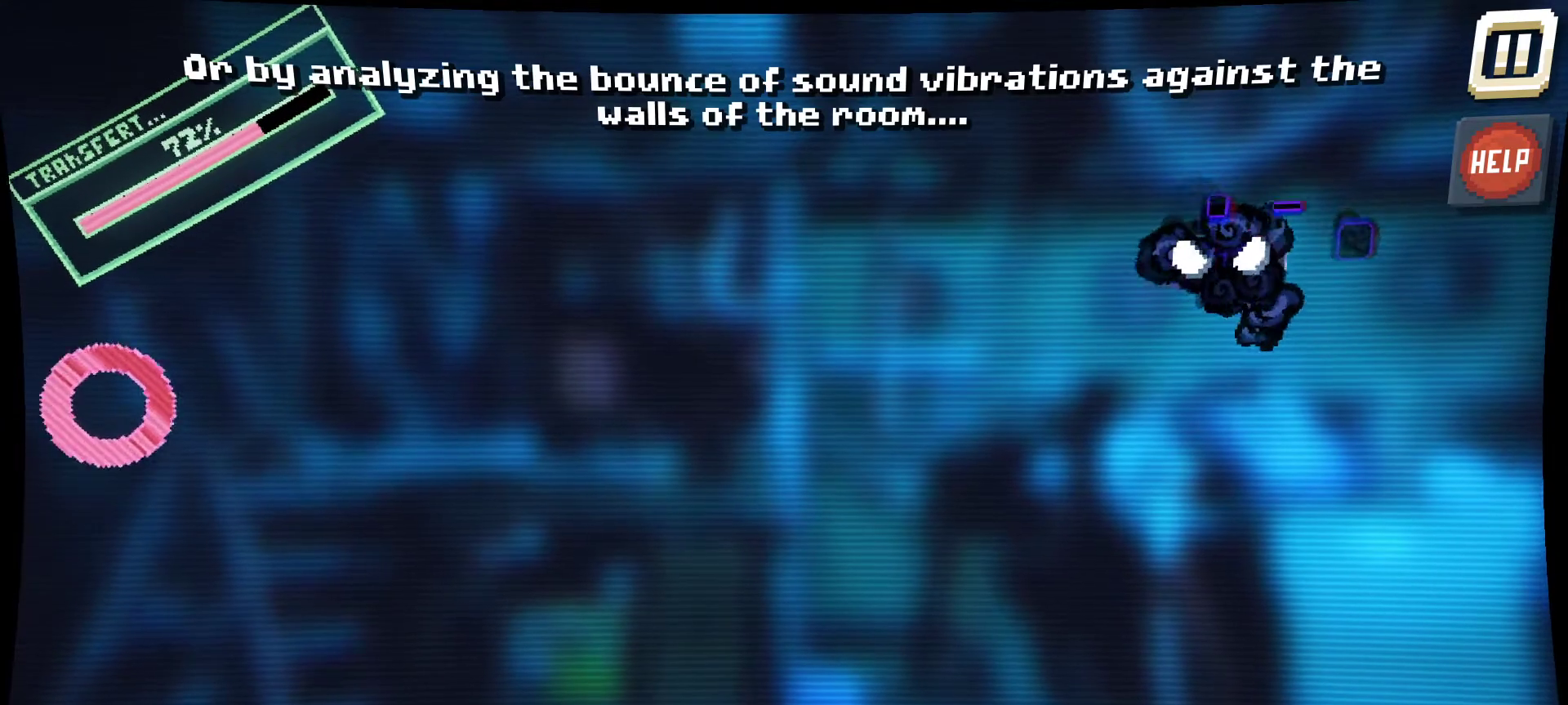
{"keys": [], "mouse": ["left"], "mouse_move": "still", "events": []}
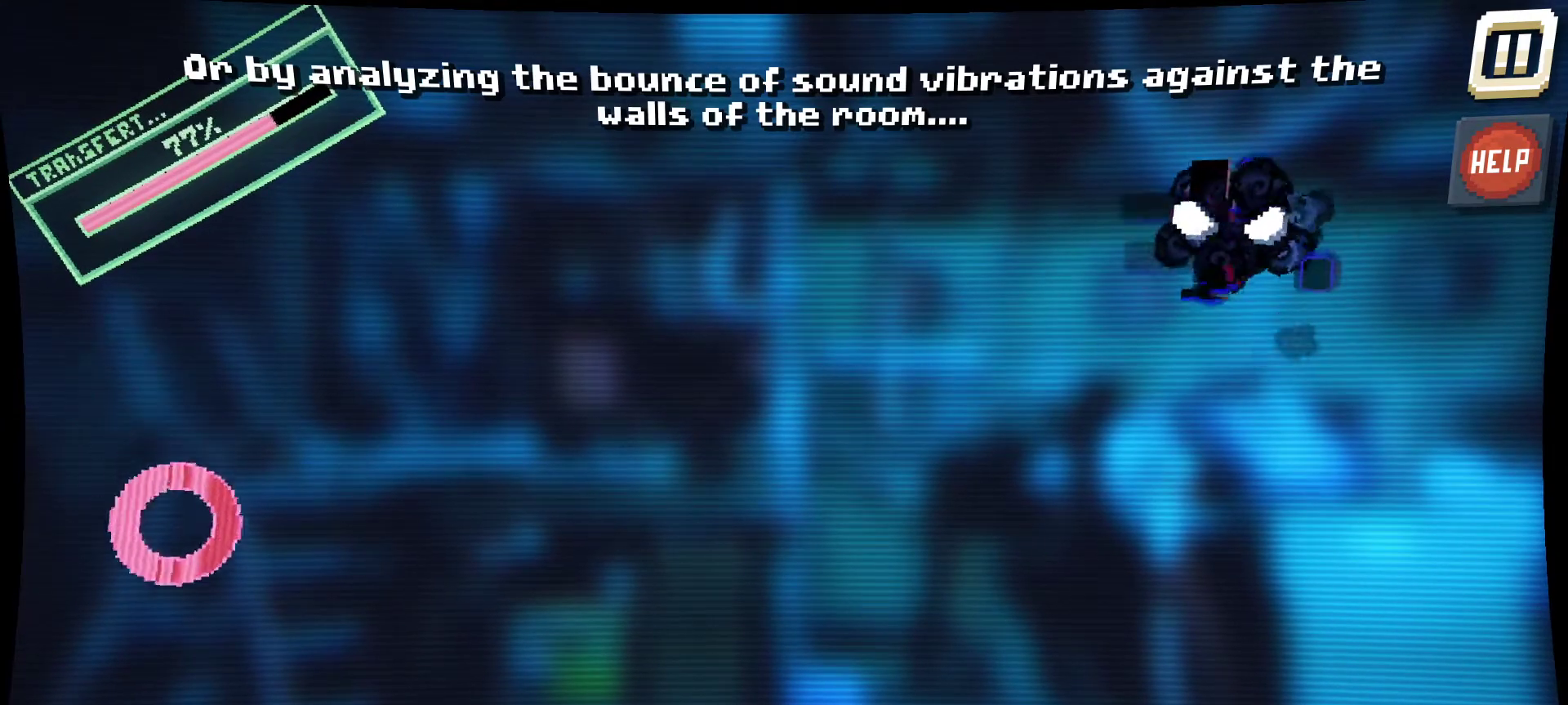
{"keys": [], "mouse": ["left"], "mouse_move": "still", "events": []}
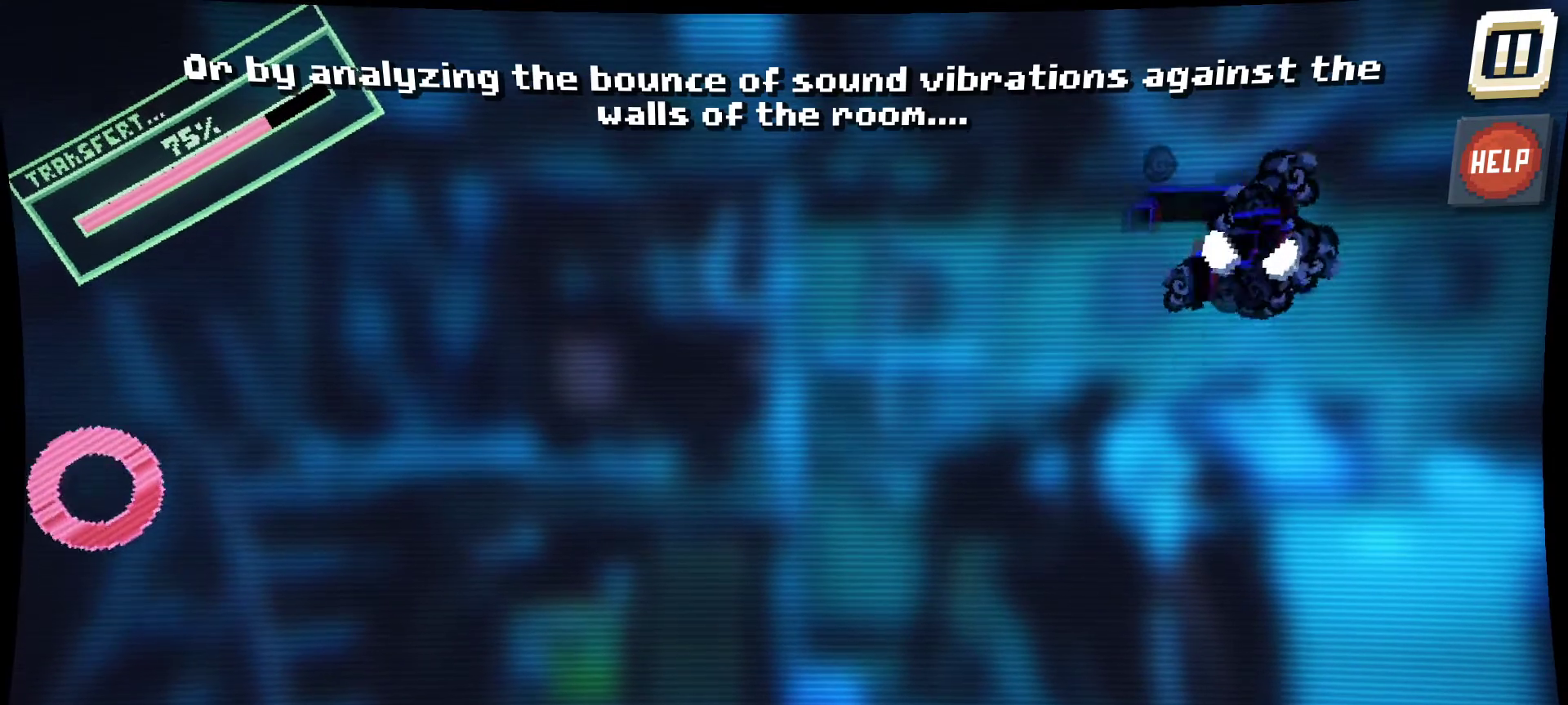
{"keys": [], "mouse": ["left"], "mouse_move": "still", "events": []}
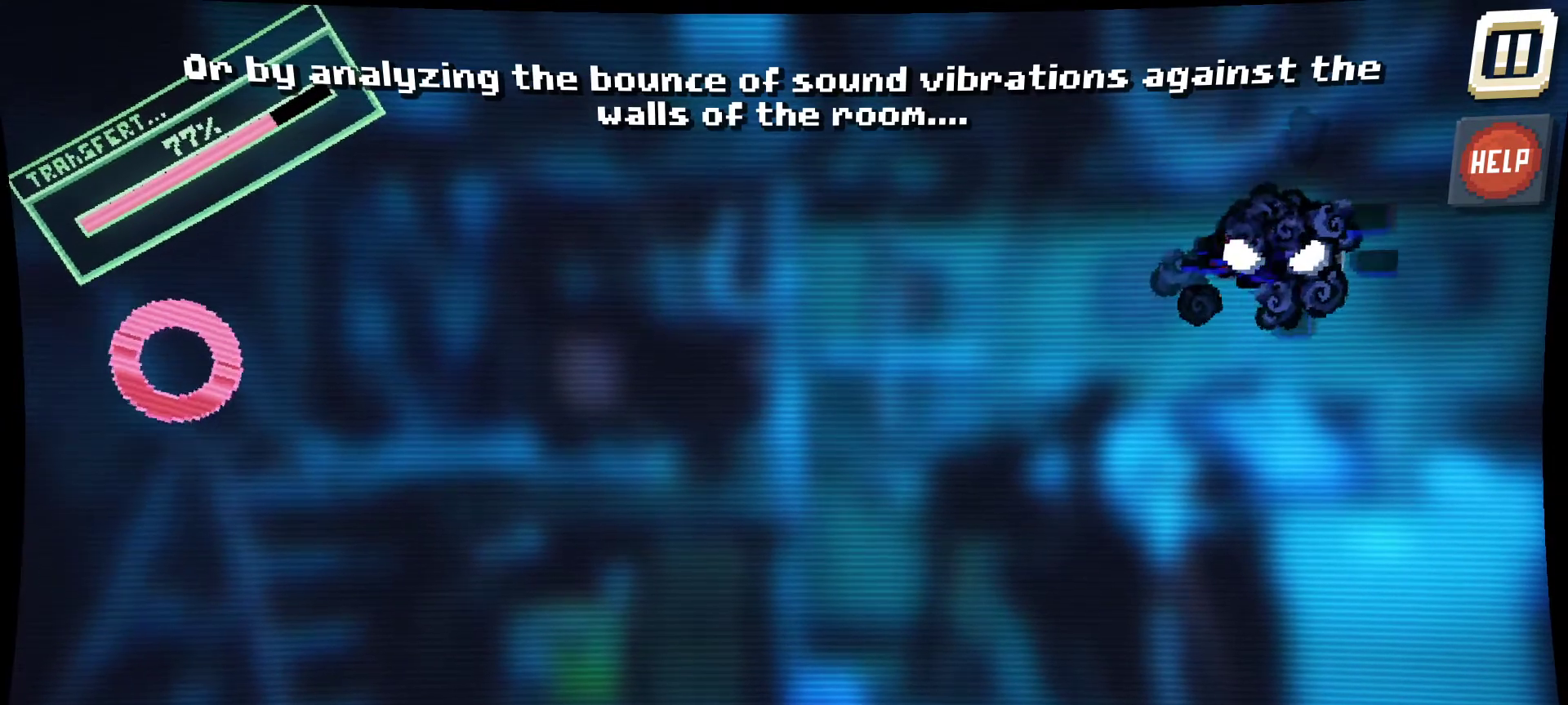
{"keys": [], "mouse": ["left"], "mouse_move": "right", "events": []}
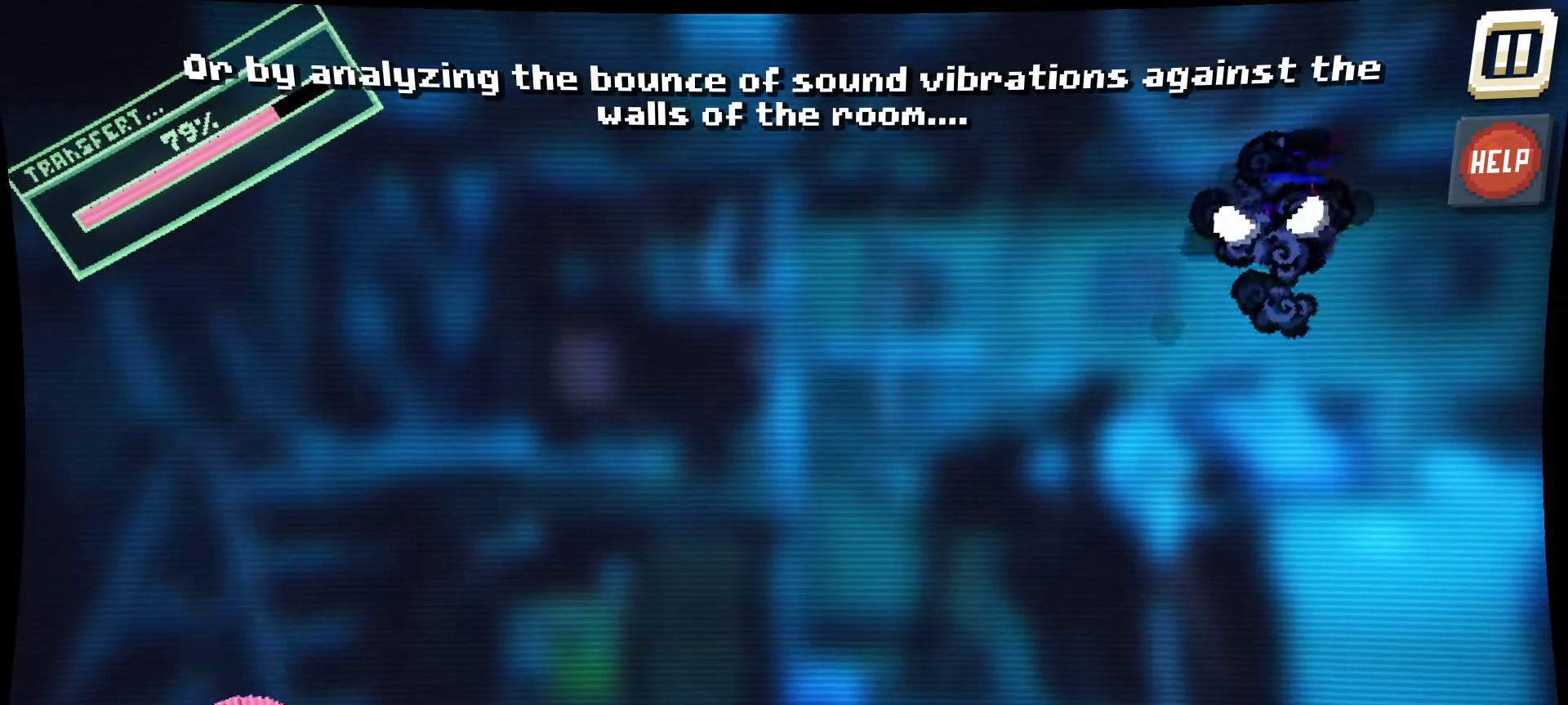
{"keys": [], "mouse": ["left"], "mouse_move": "still", "events": []}
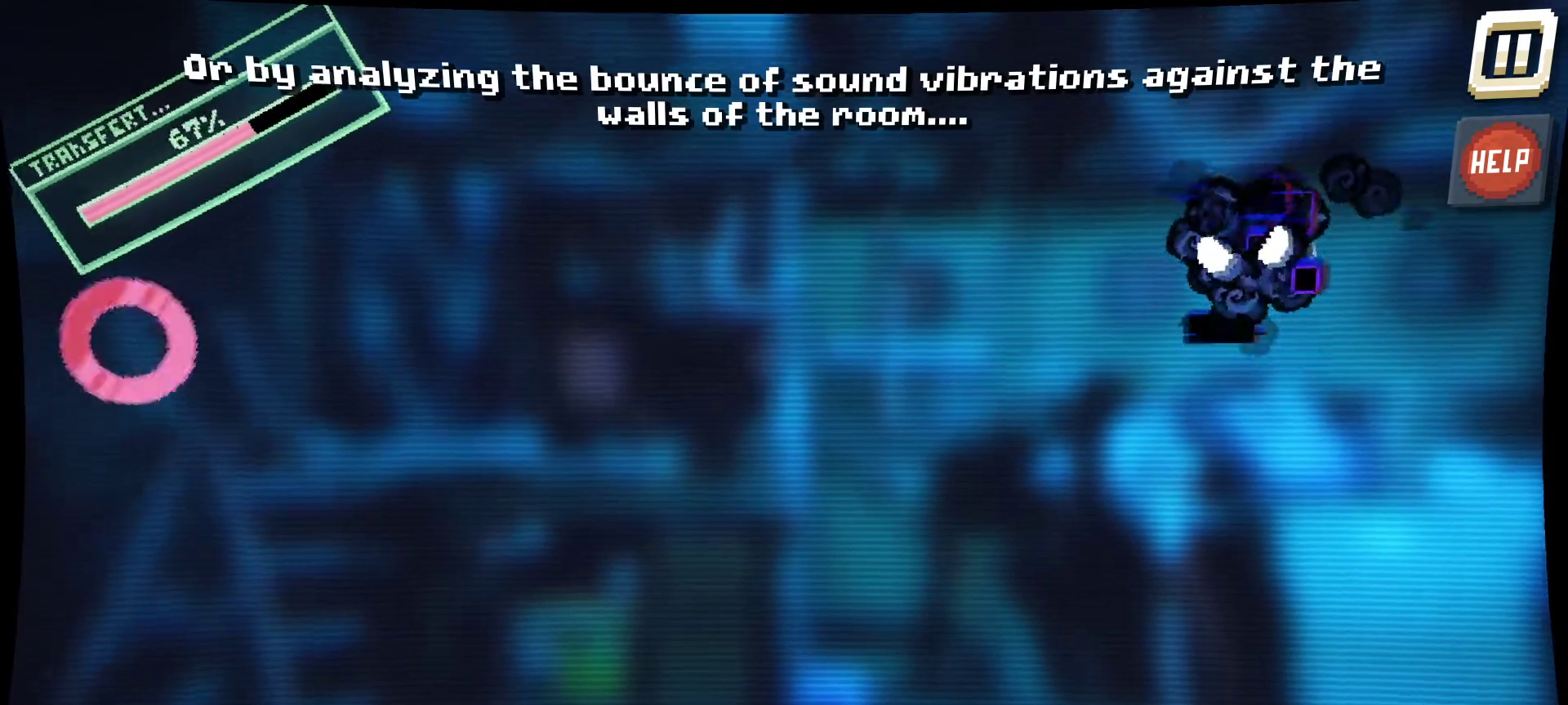
{"keys": [], "mouse": ["left"], "mouse_move": "still", "events": []}
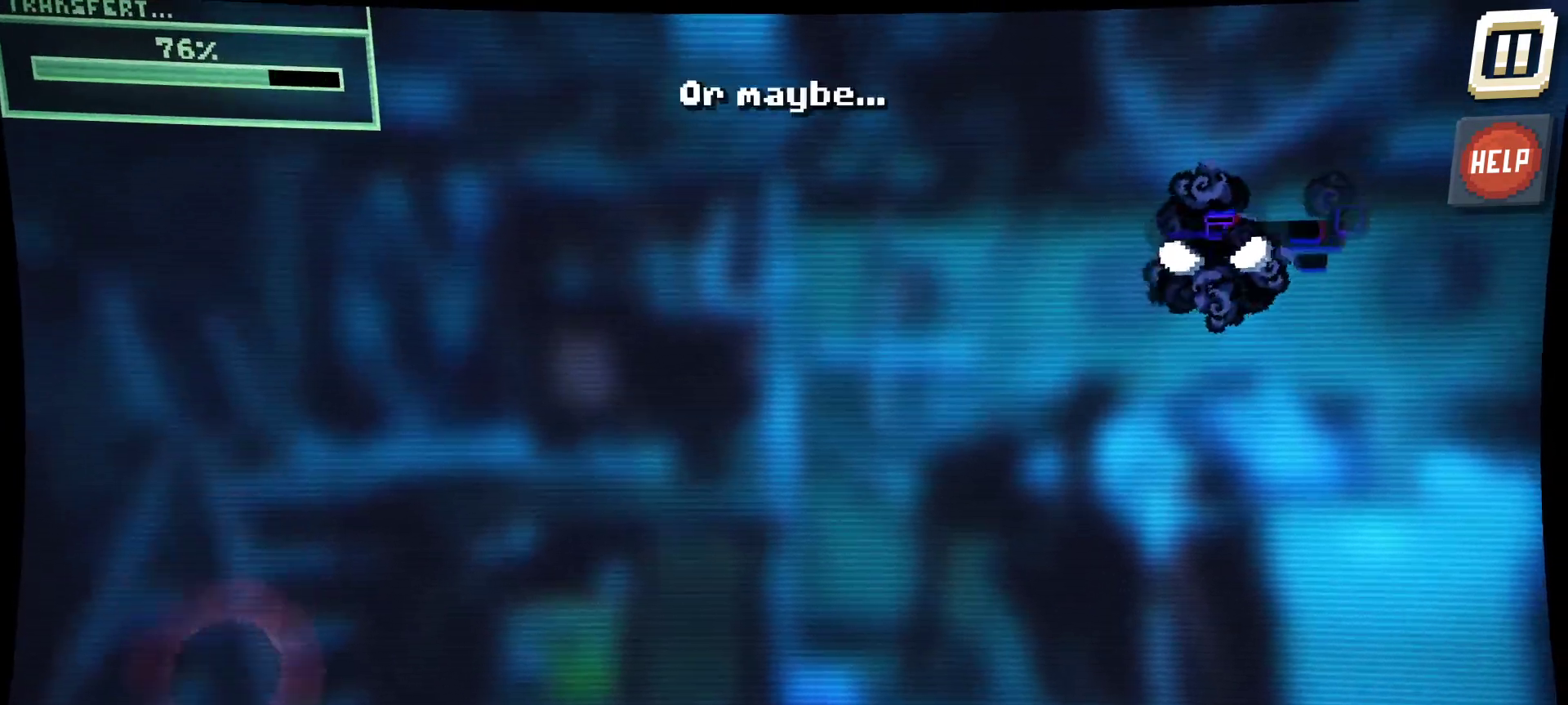
{"keys": [], "mouse": ["left"], "mouse_move": "right", "events": []}
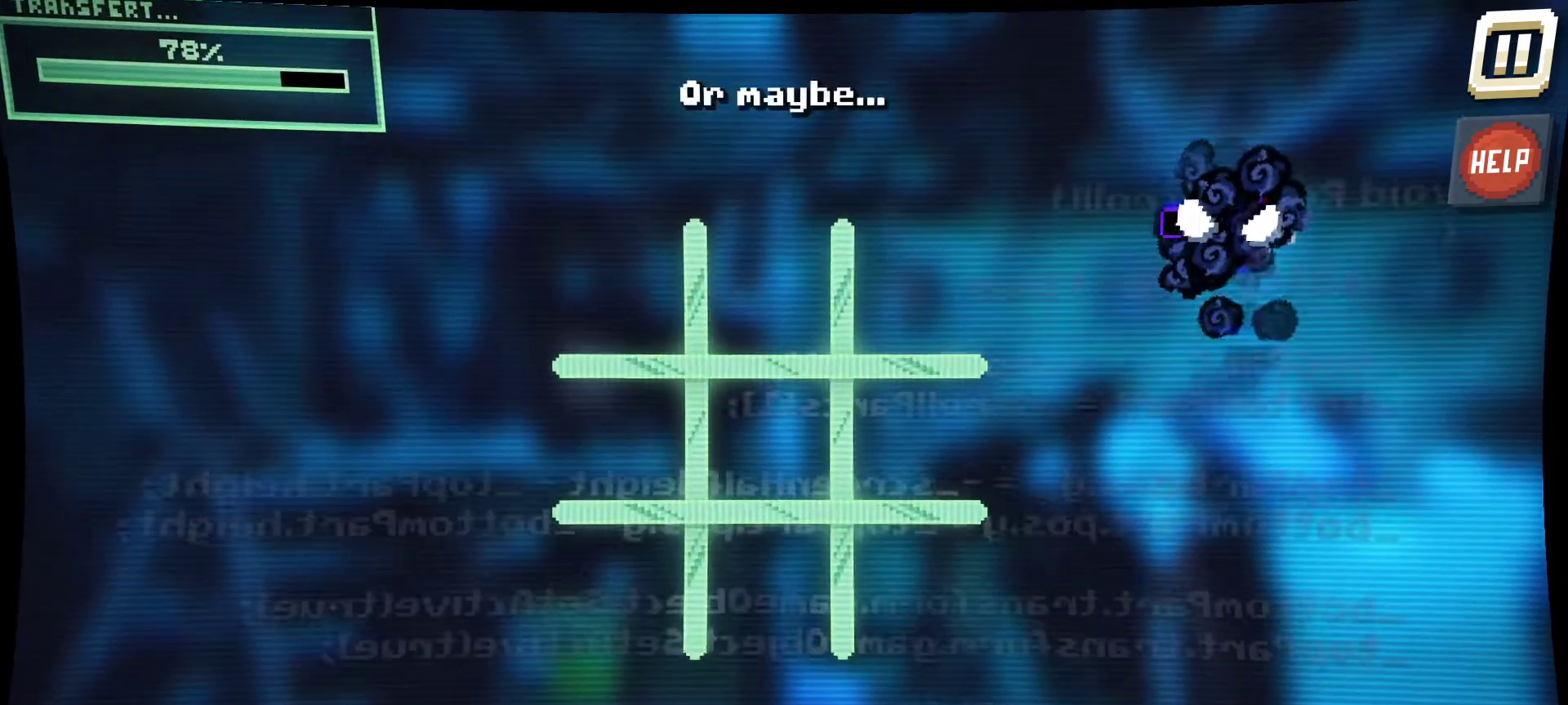
{"keys": [], "mouse": ["left"], "mouse_move": "still", "events": []}
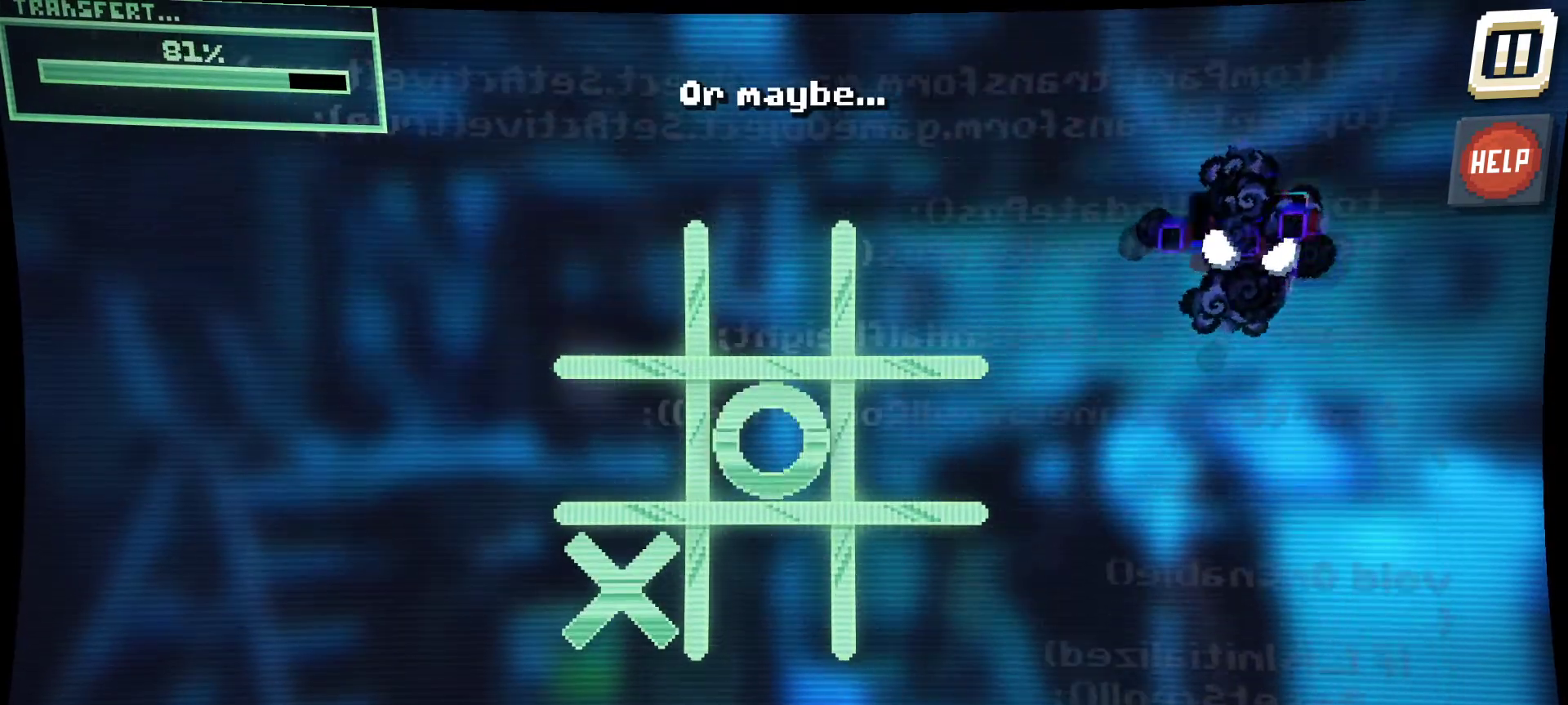
{"keys": [], "mouse": ["left"], "mouse_move": "still", "events": []}
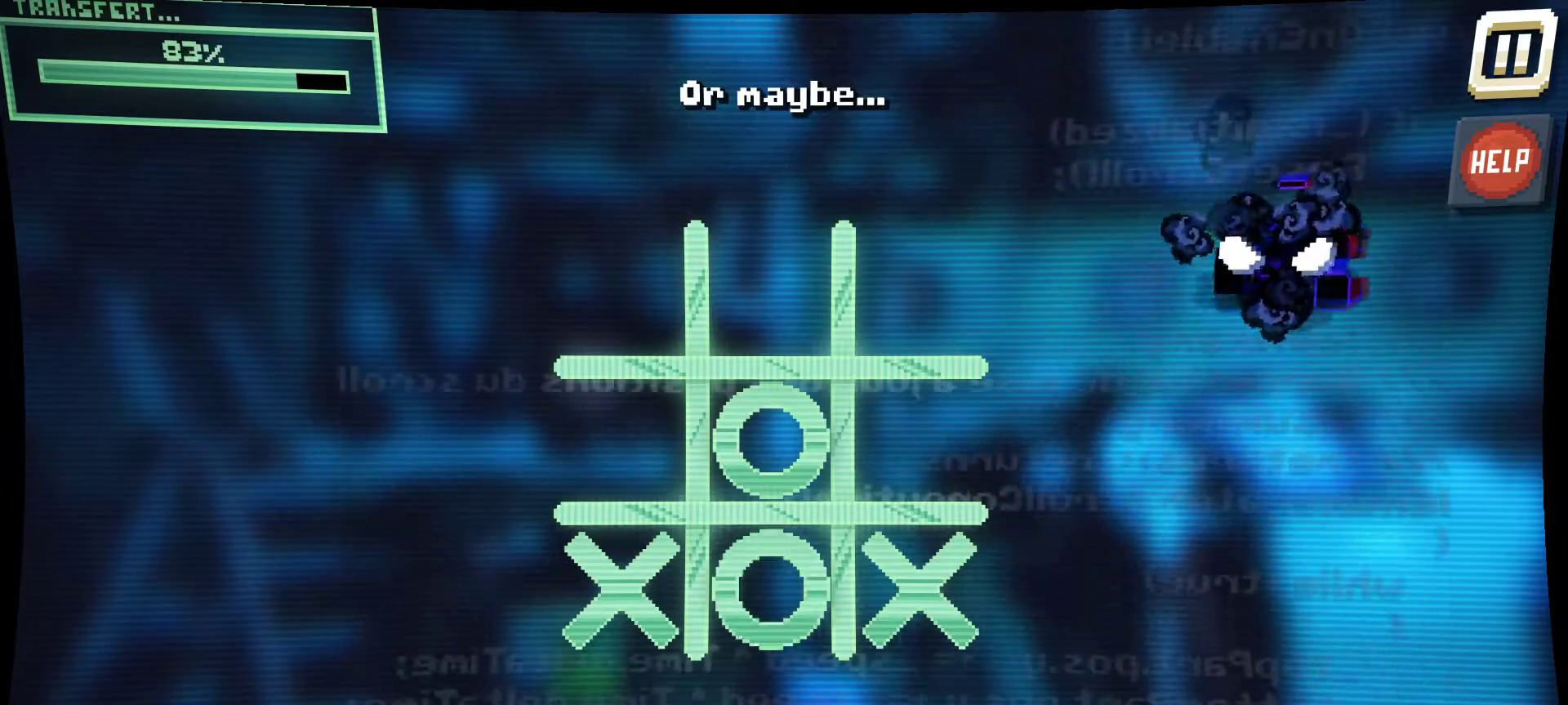
{"keys": [], "mouse": ["left"], "mouse_move": "still", "events": []}
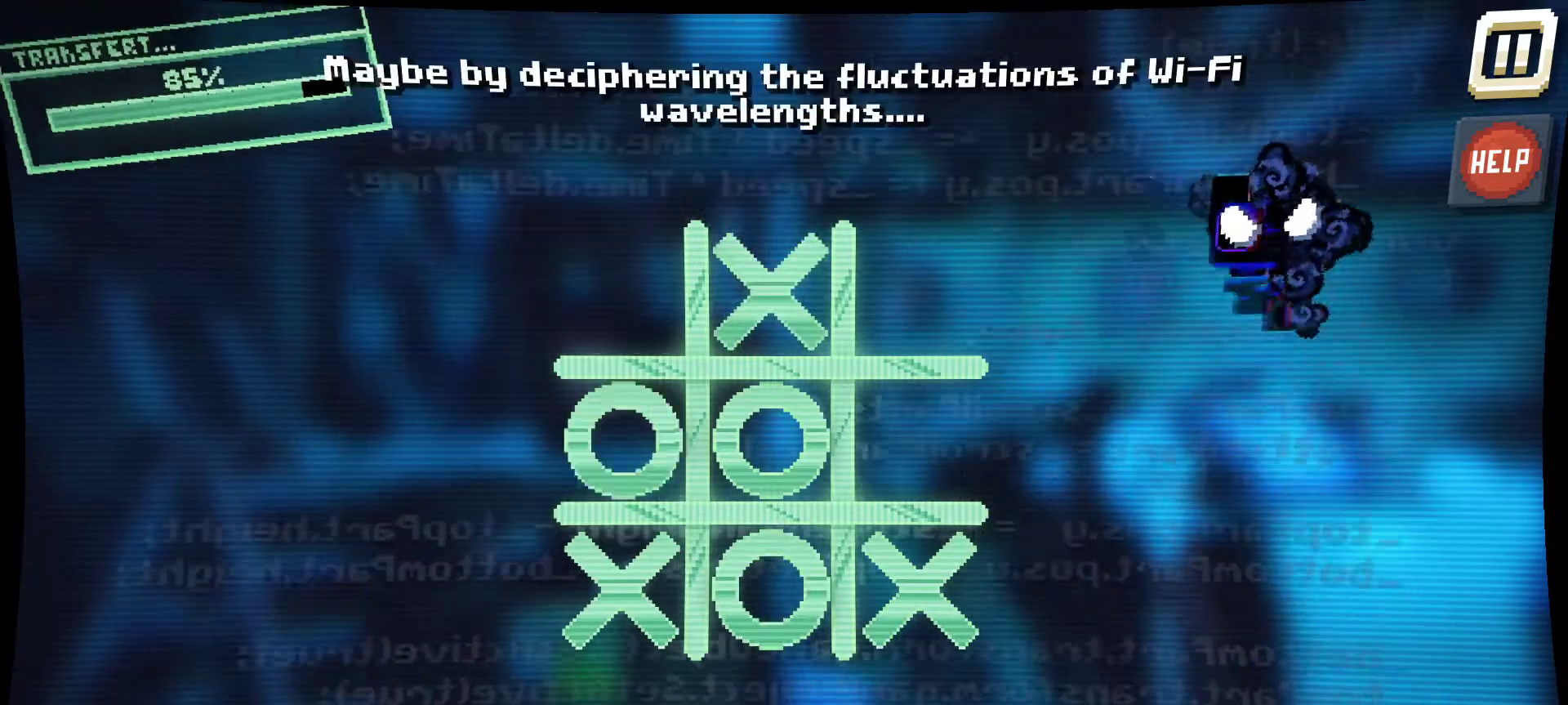
{"keys": [], "mouse": ["left"], "mouse_move": "still", "events": []}
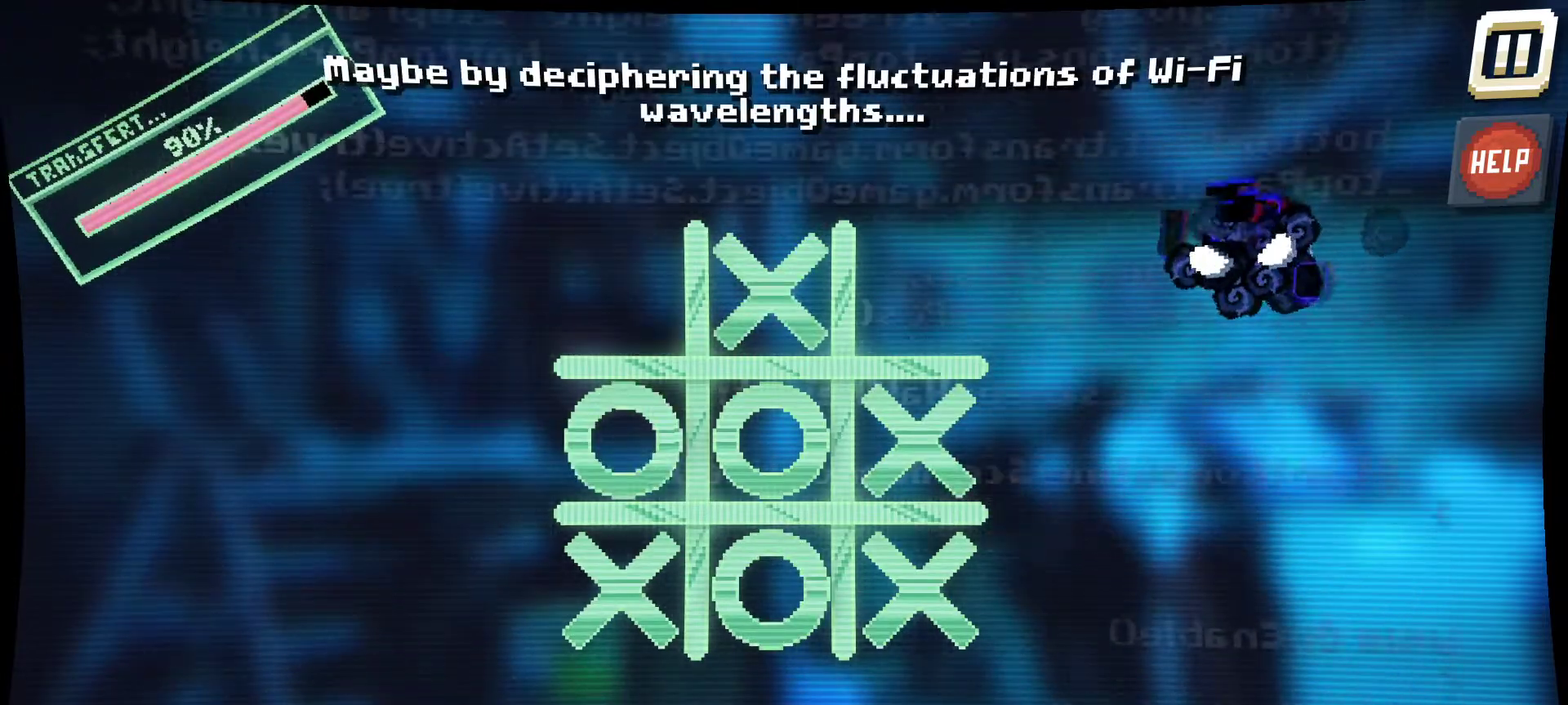
{"keys": [], "mouse": ["left"], "mouse_move": "still", "events": []}
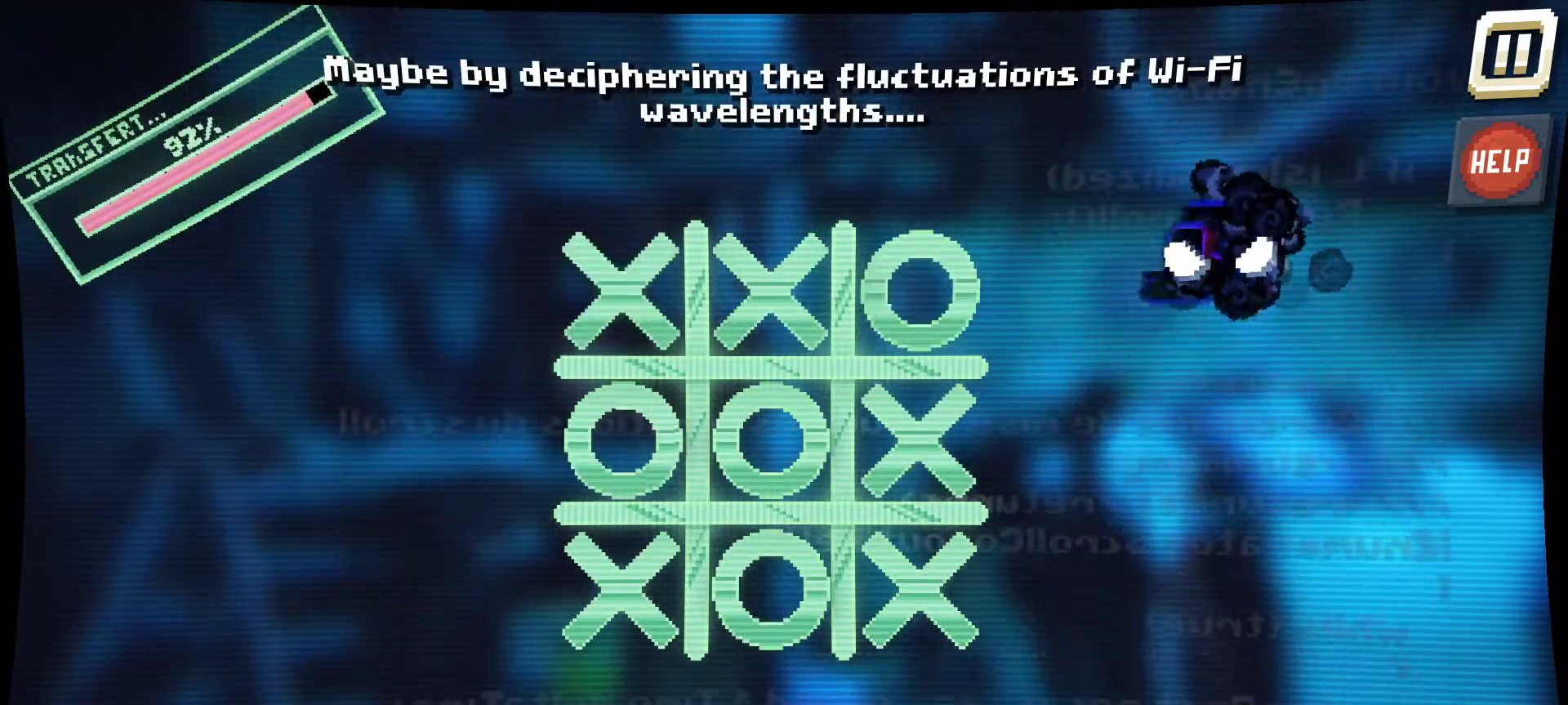
{"keys": [], "mouse": ["left"], "mouse_move": "still", "events": []}
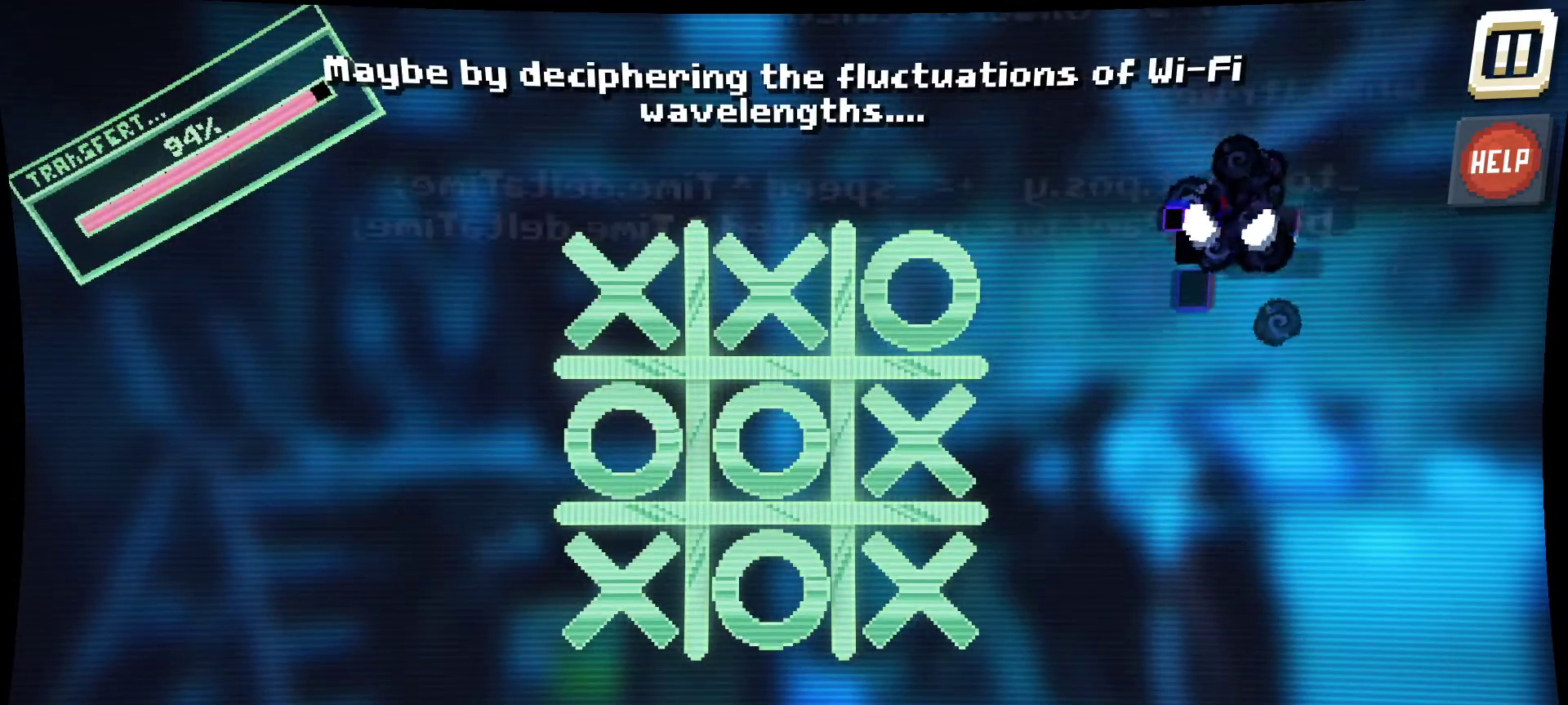
{"keys": [], "mouse": ["left"], "mouse_move": "still", "events": []}
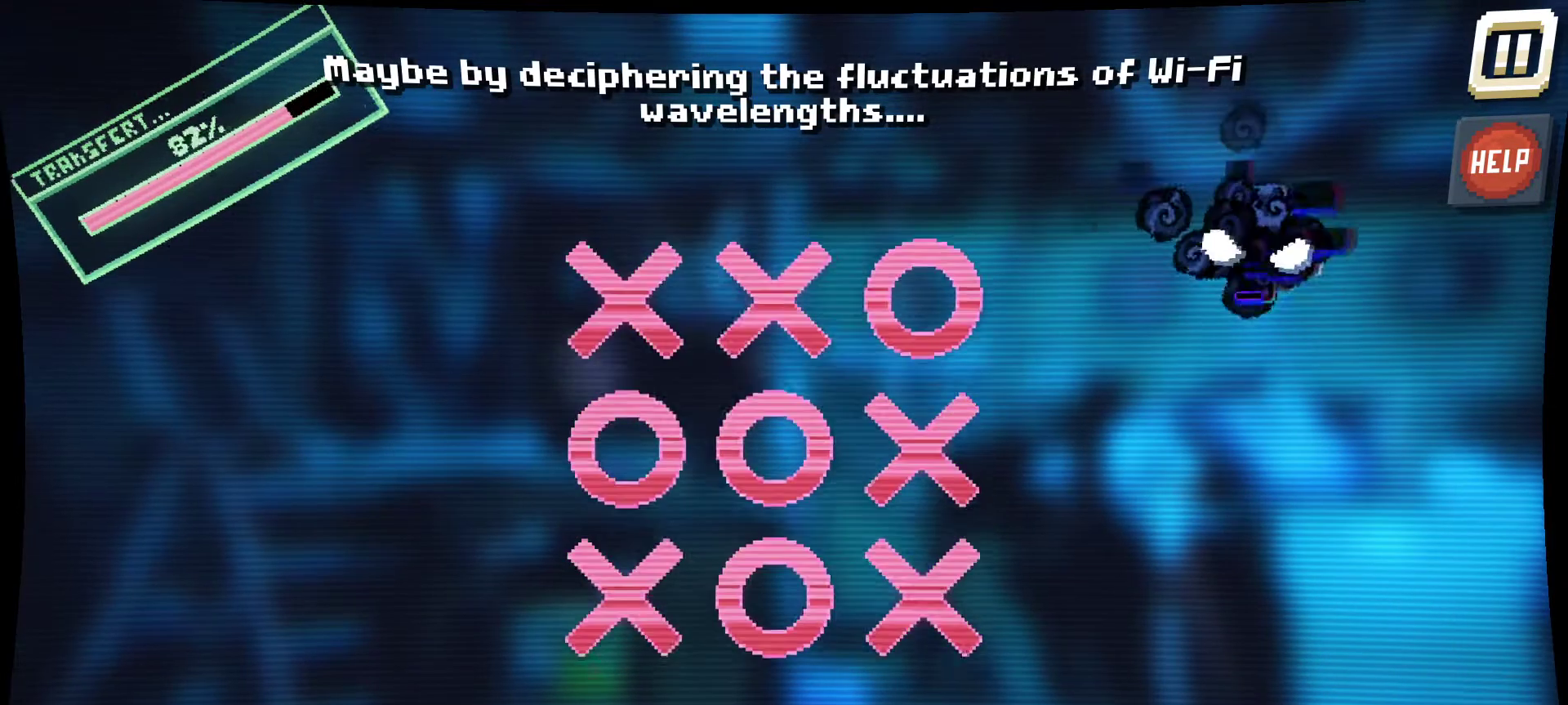
{"keys": [], "mouse": ["left"], "mouse_move": "still", "events": []}
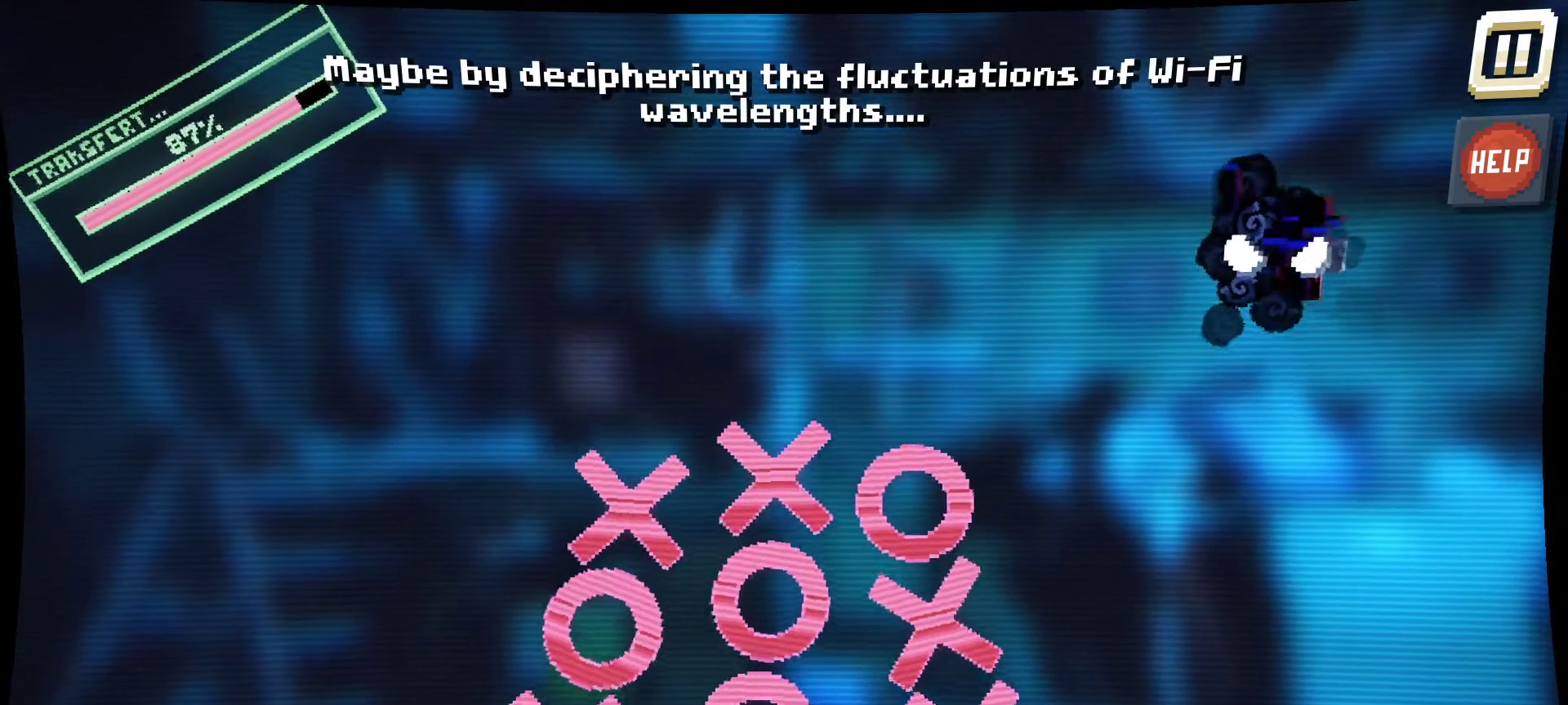
{"keys": [], "mouse": ["left"], "mouse_move": "left", "events": []}
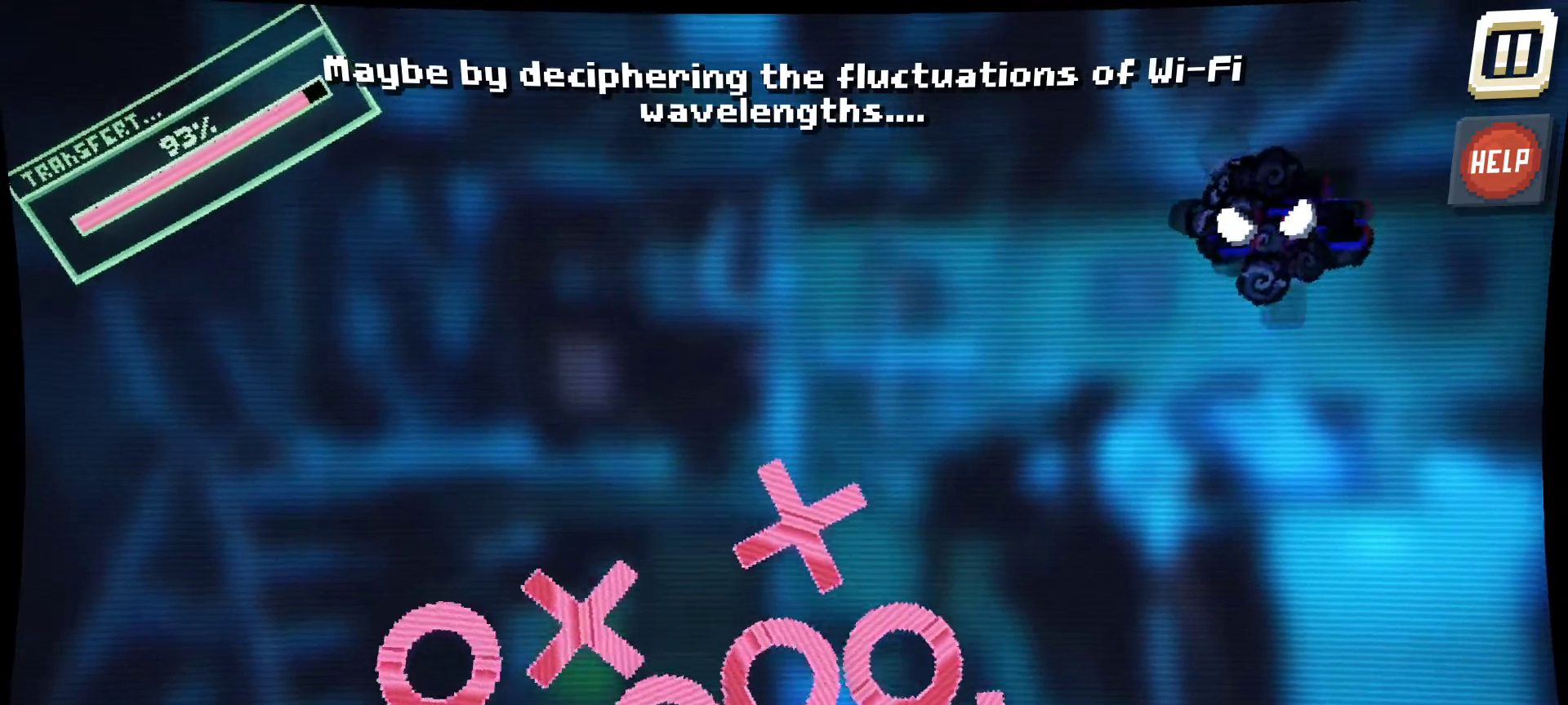
{"keys": [], "mouse": ["left"], "mouse_move": "left", "events": []}
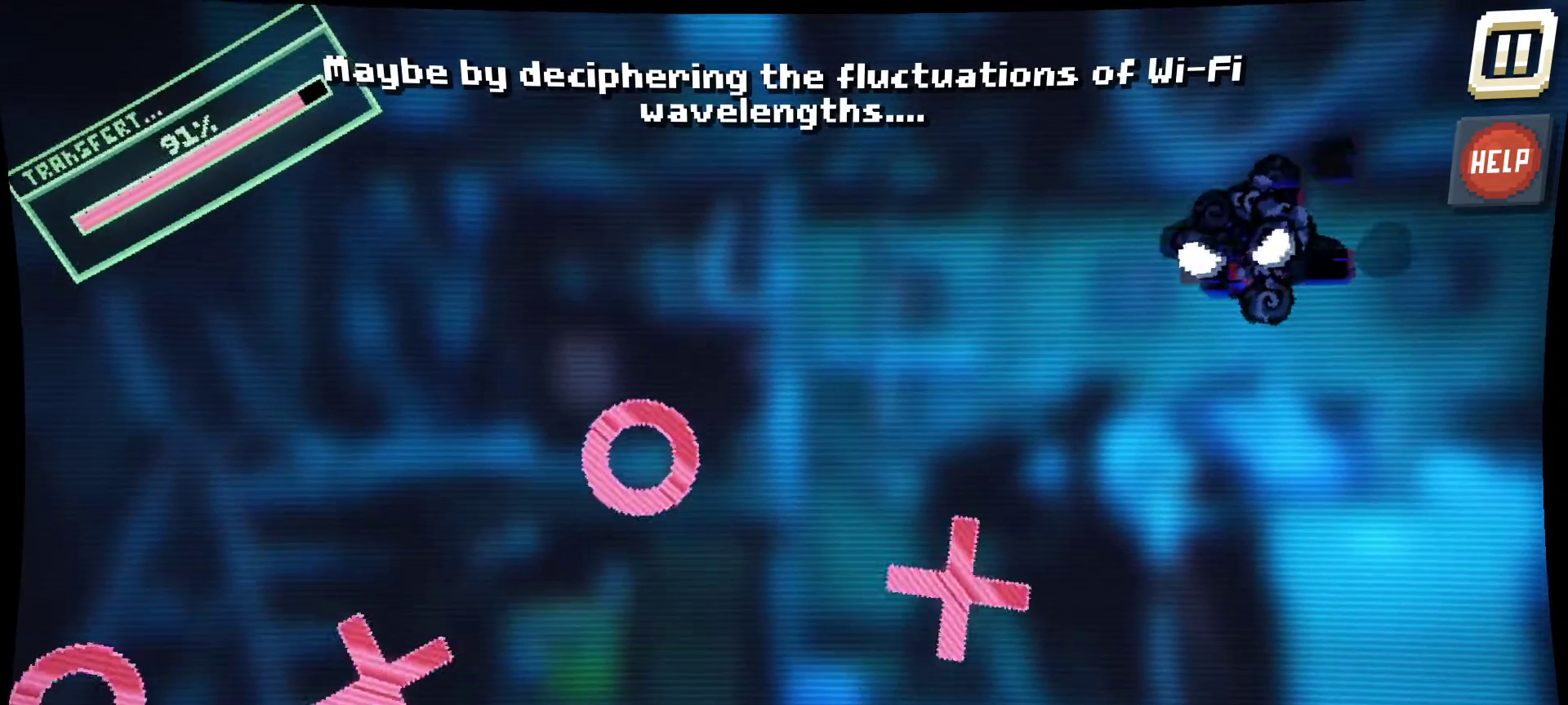
{"keys": [], "mouse": ["left"], "mouse_move": "right", "events": []}
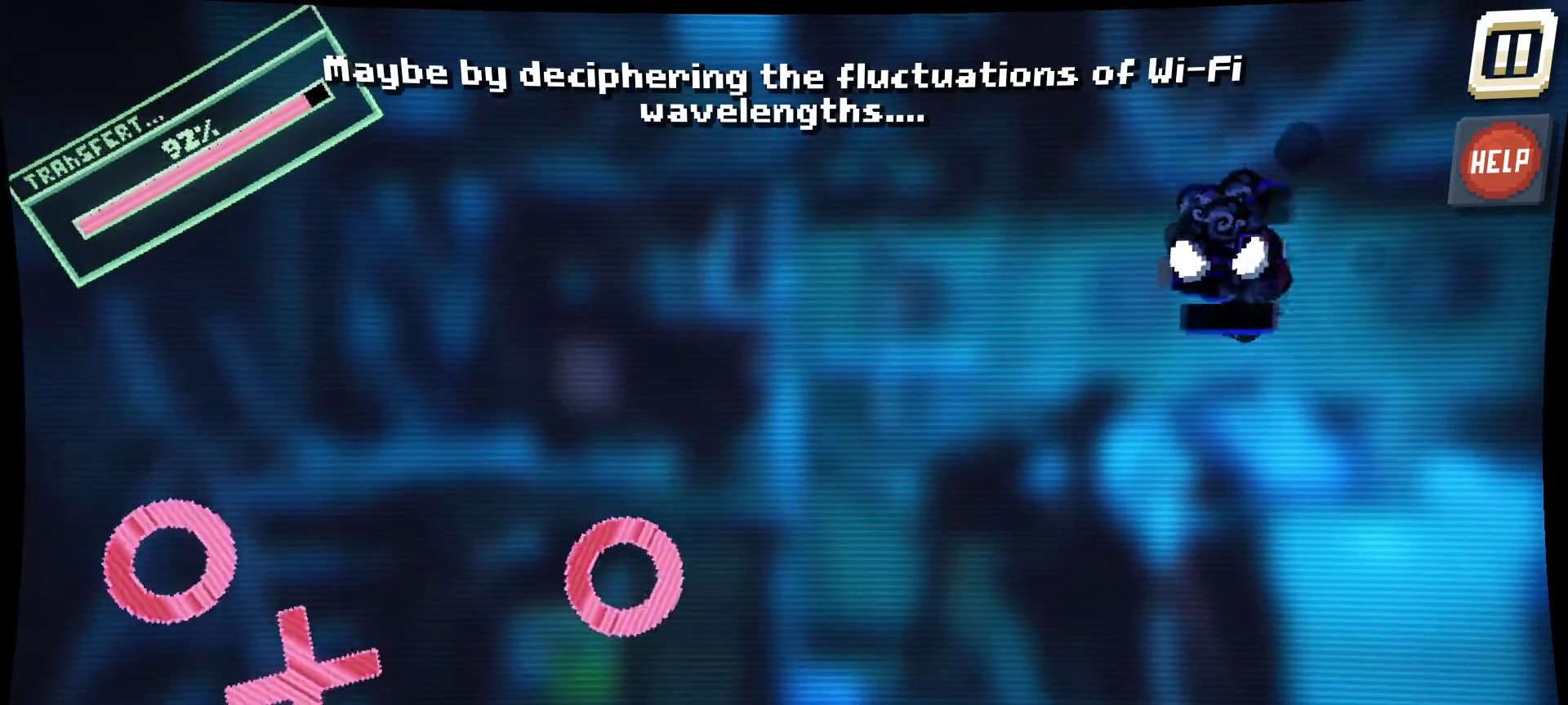
{"keys": [], "mouse": ["left"], "mouse_move": "still", "events": []}
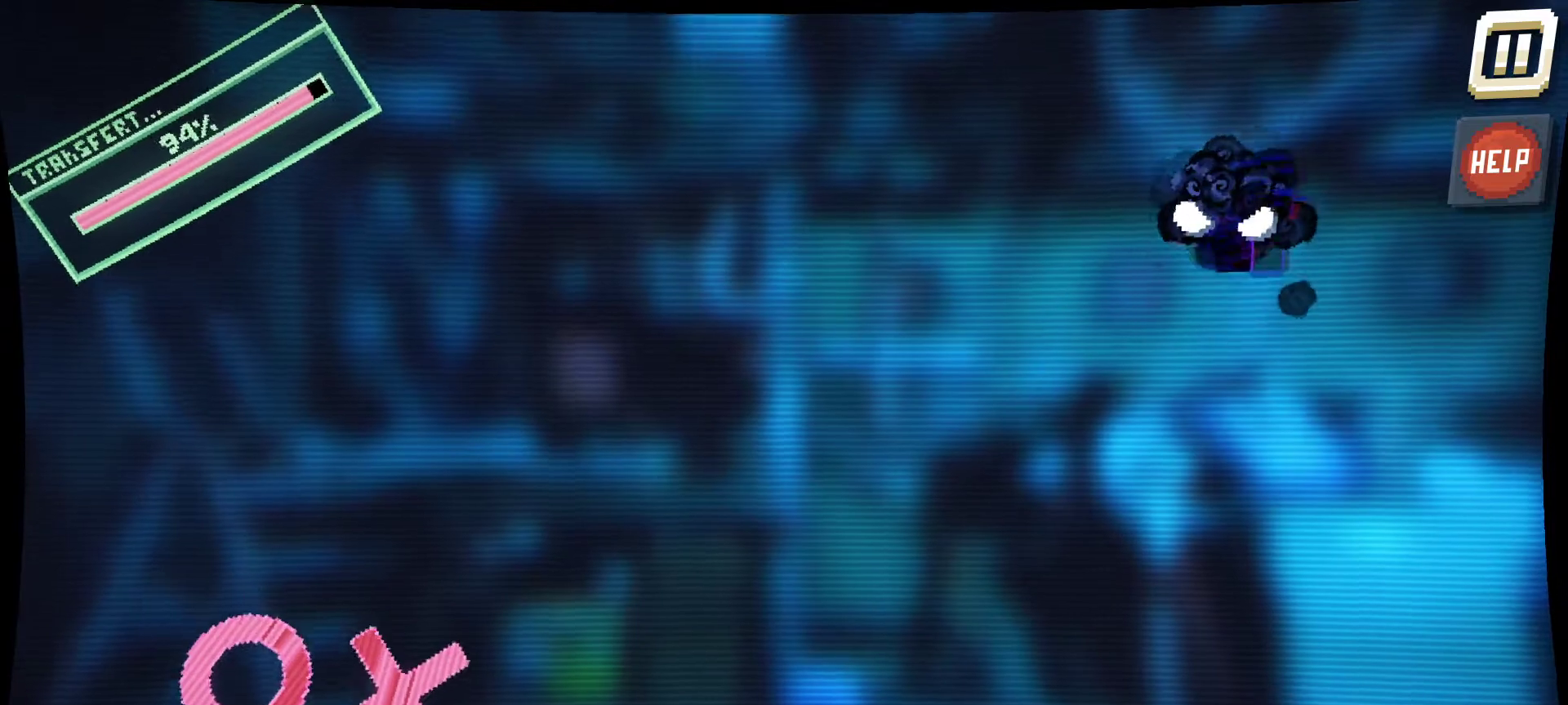
{"keys": [], "mouse": ["left"], "mouse_move": "still", "events": []}
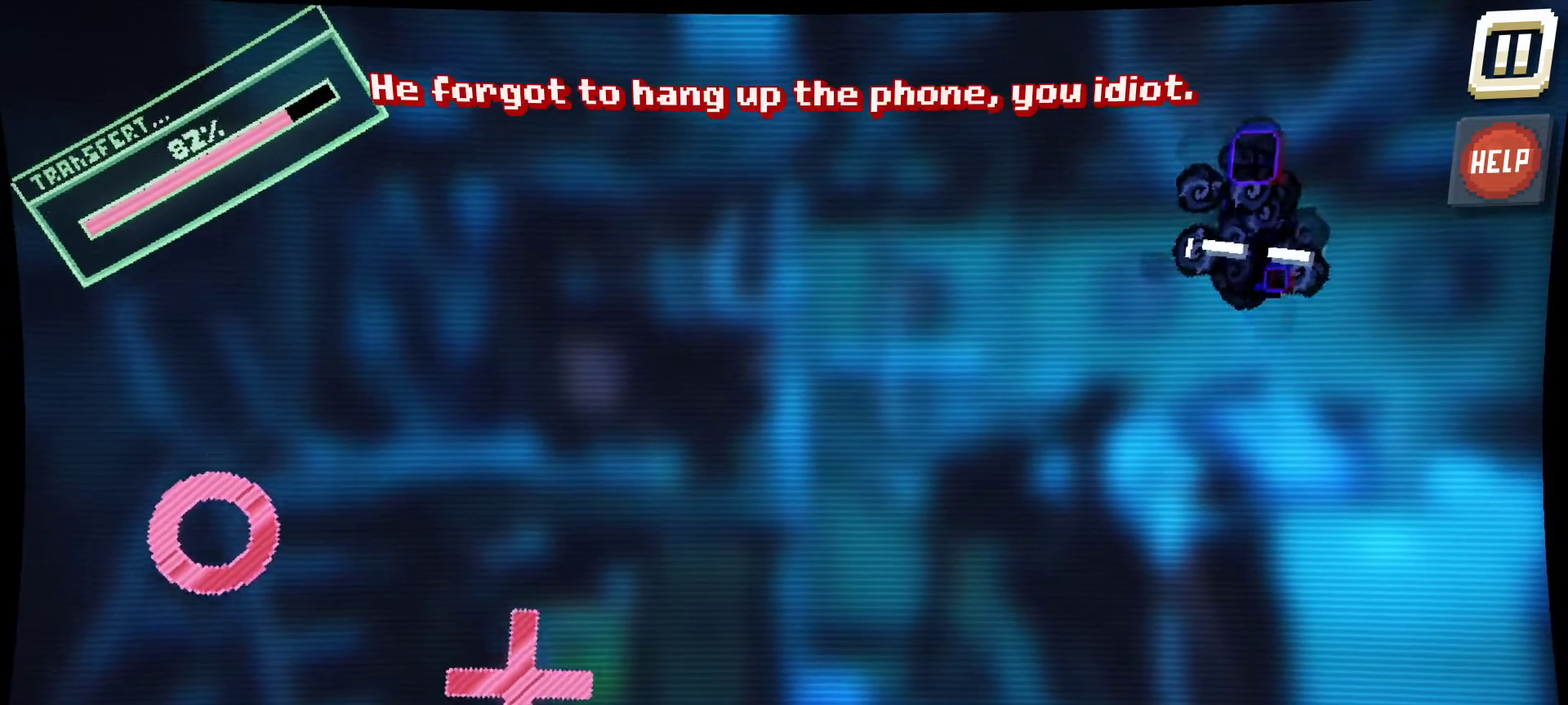
{"keys": [], "mouse": ["left"], "mouse_move": "still", "events": []}
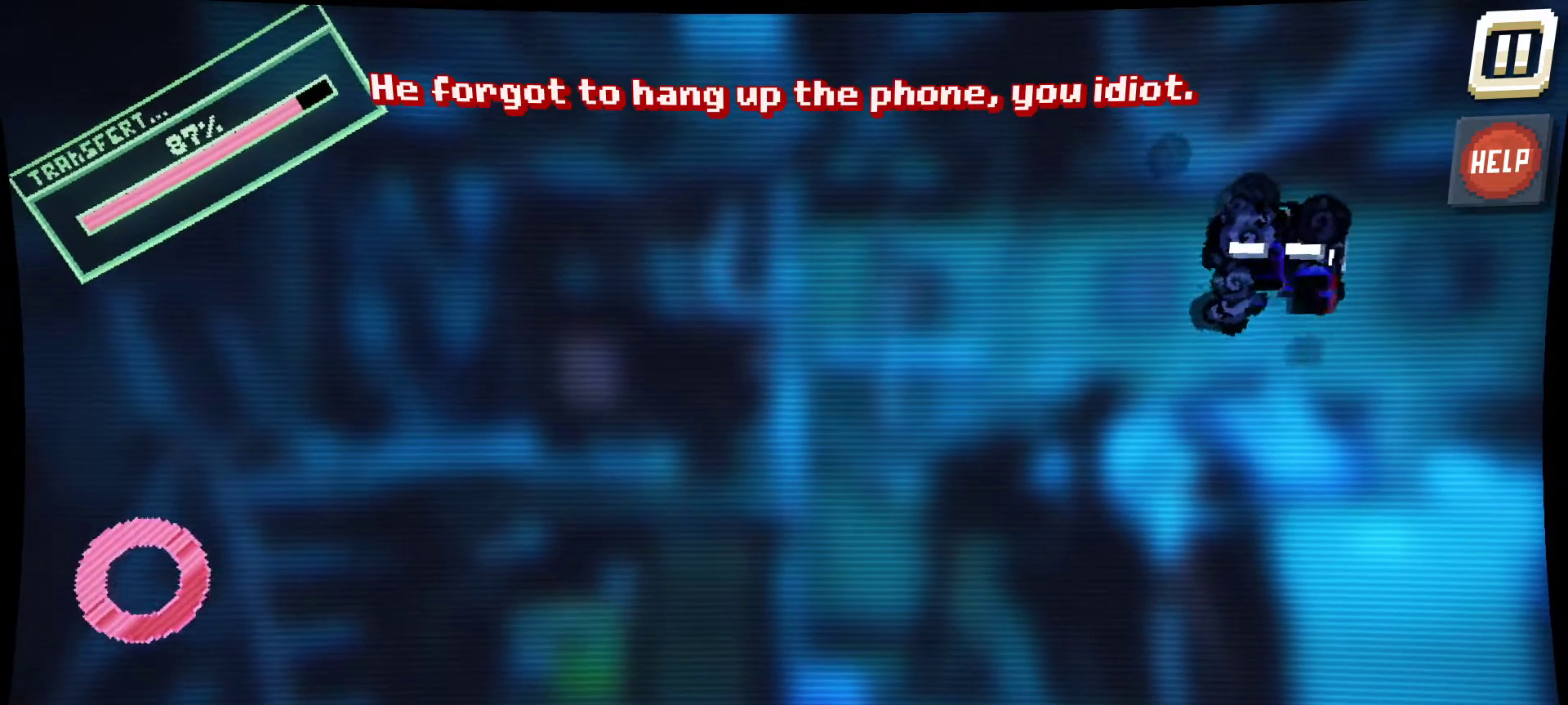
{"keys": [], "mouse": ["left"], "mouse_move": "still", "events": []}
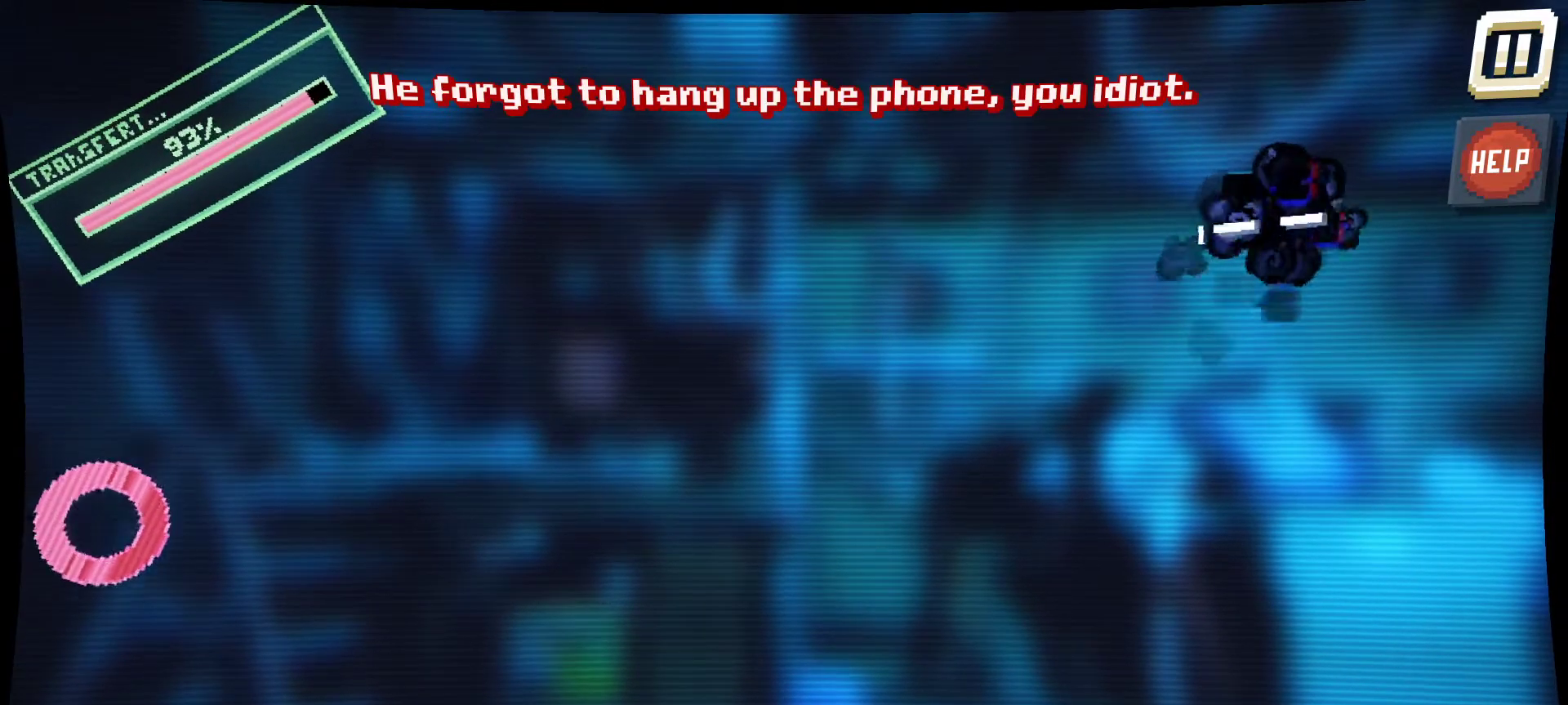
{"keys": [], "mouse": ["left"], "mouse_move": "still", "events": []}
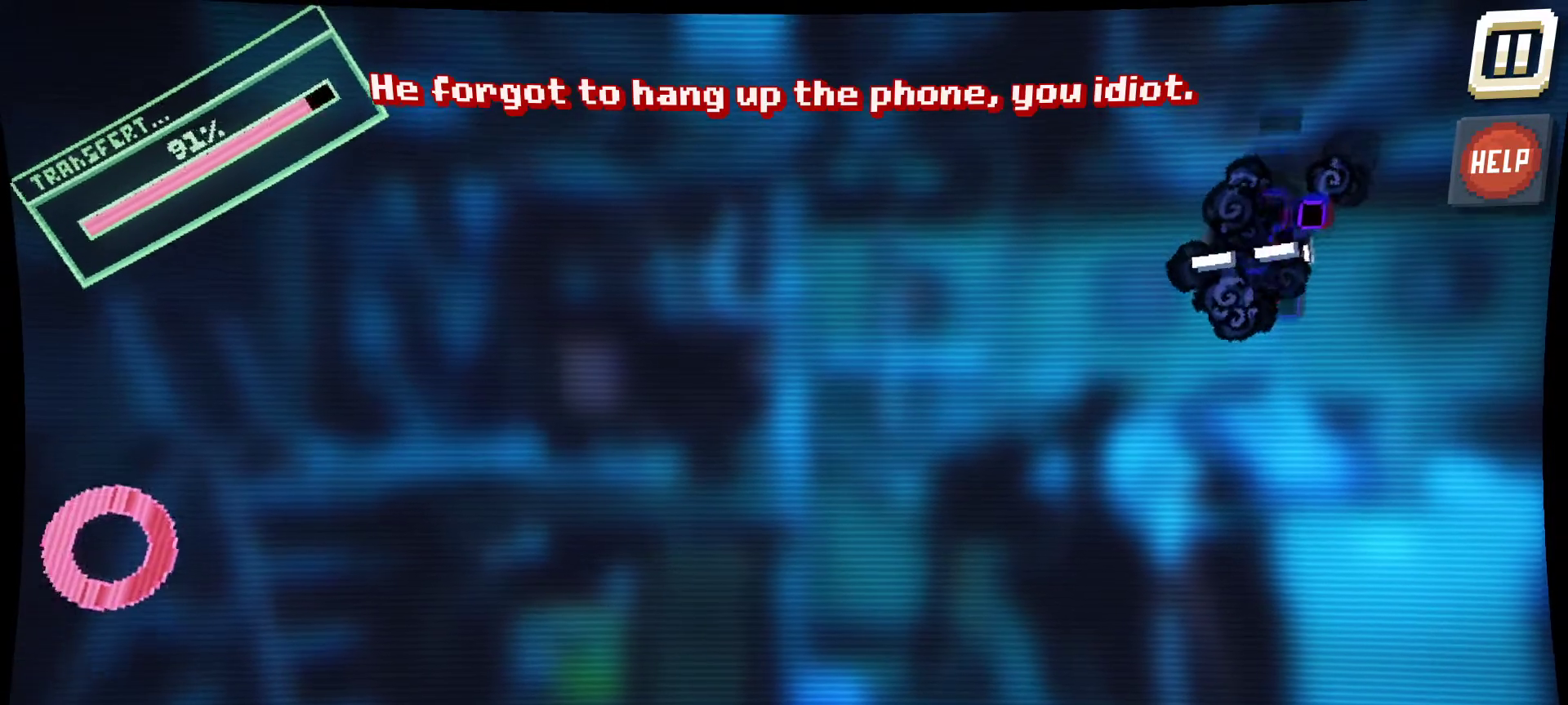
{"keys": [], "mouse": ["left"], "mouse_move": "still", "events": []}
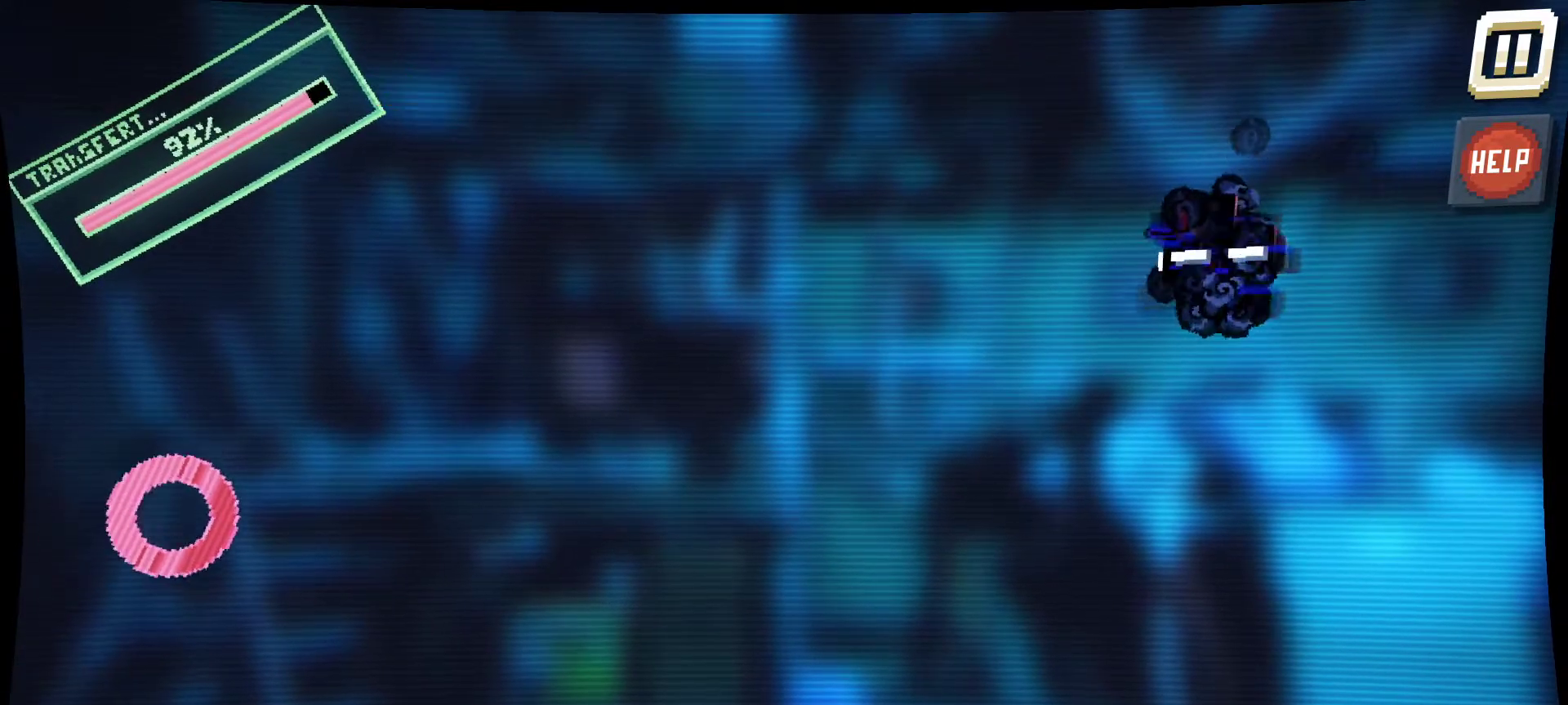
{"keys": [], "mouse": ["left"], "mouse_move": "still", "events": []}